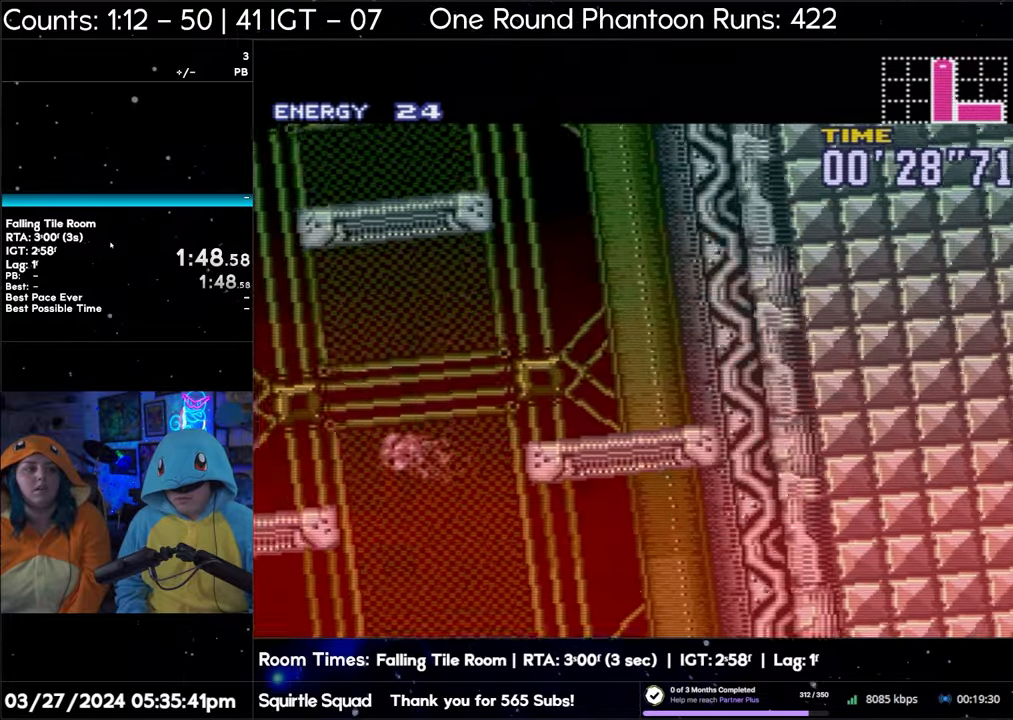
Gameplay with a controller (Nintendo layout); each line is a JSON object with the inputs held at the frame after it. "events" lists button and stick changes between this image and that frame as [ms after this image, input, new state], when the widget could be followed in between. Not read: L3 R3.
{"buttons": ["B"], "events": [[50, "B", "down"]]}
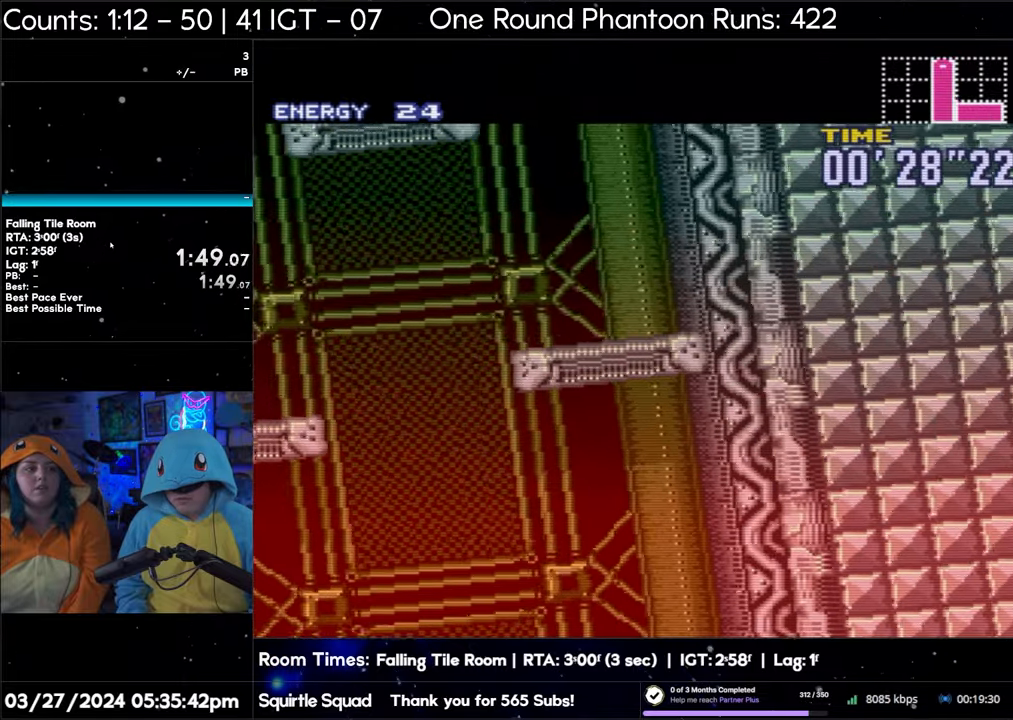
{"buttons": ["B"], "events": []}
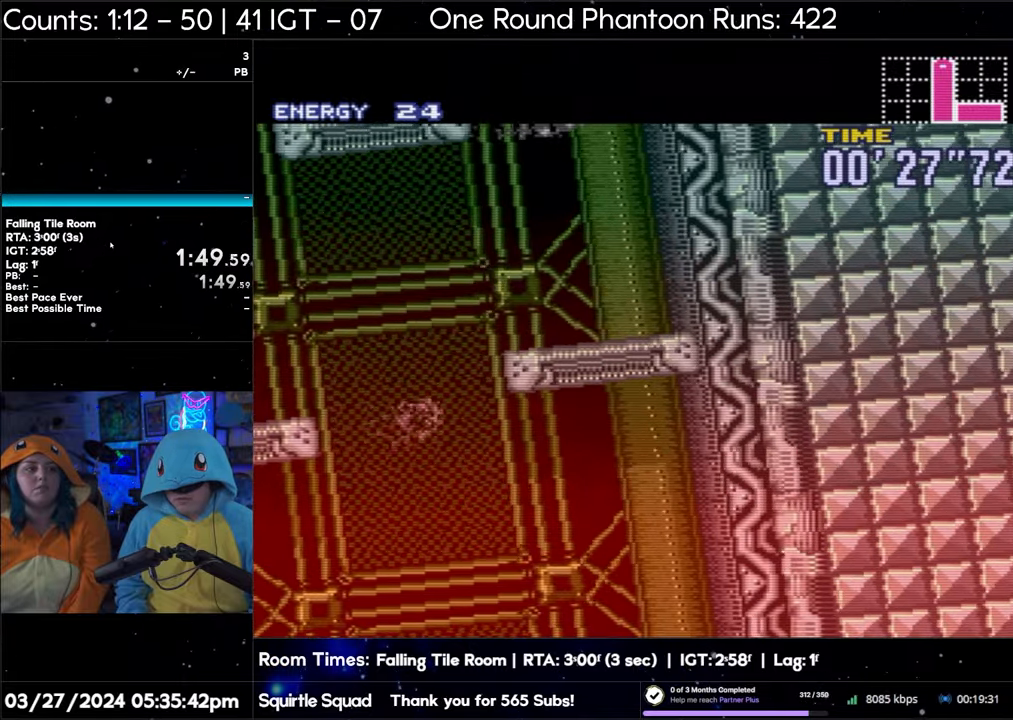
{"buttons": ["B", "DPAD_RIGHT"], "events": [[100, "DPAD_RIGHT", "down"]]}
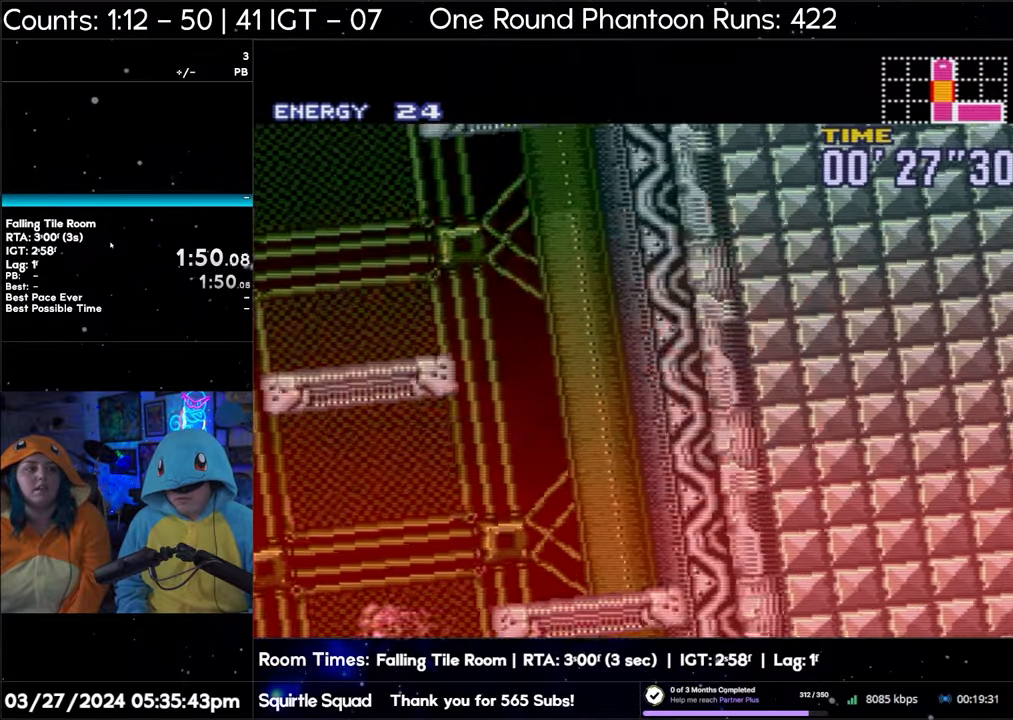
{"buttons": ["B"], "events": [[467, "DPAD_RIGHT", "up"]]}
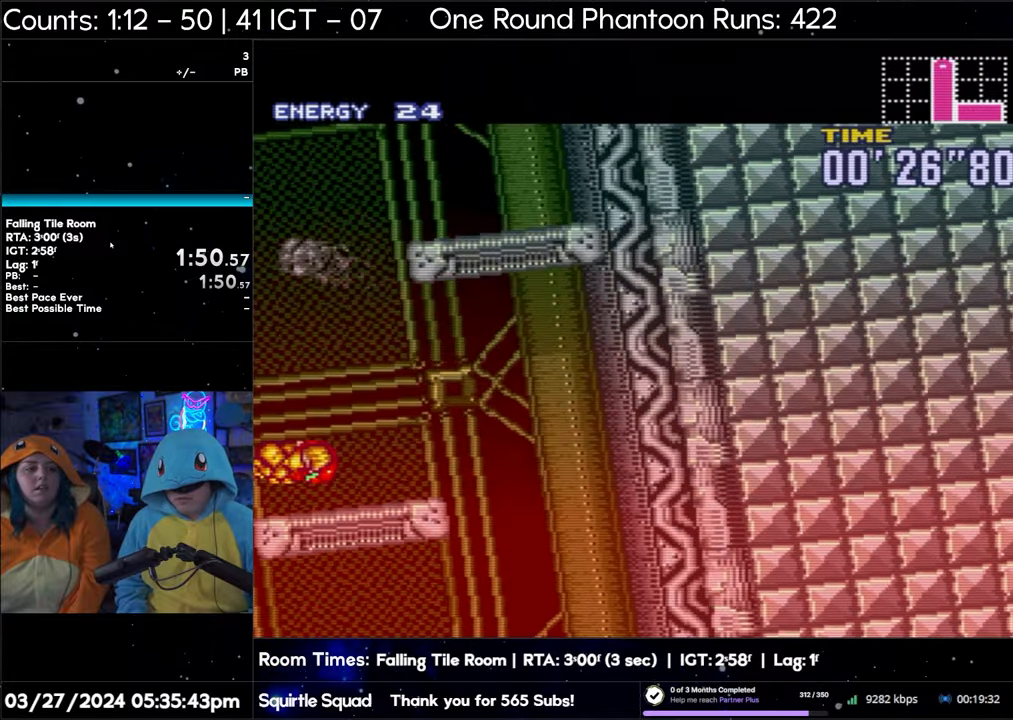
{"buttons": ["B"], "events": []}
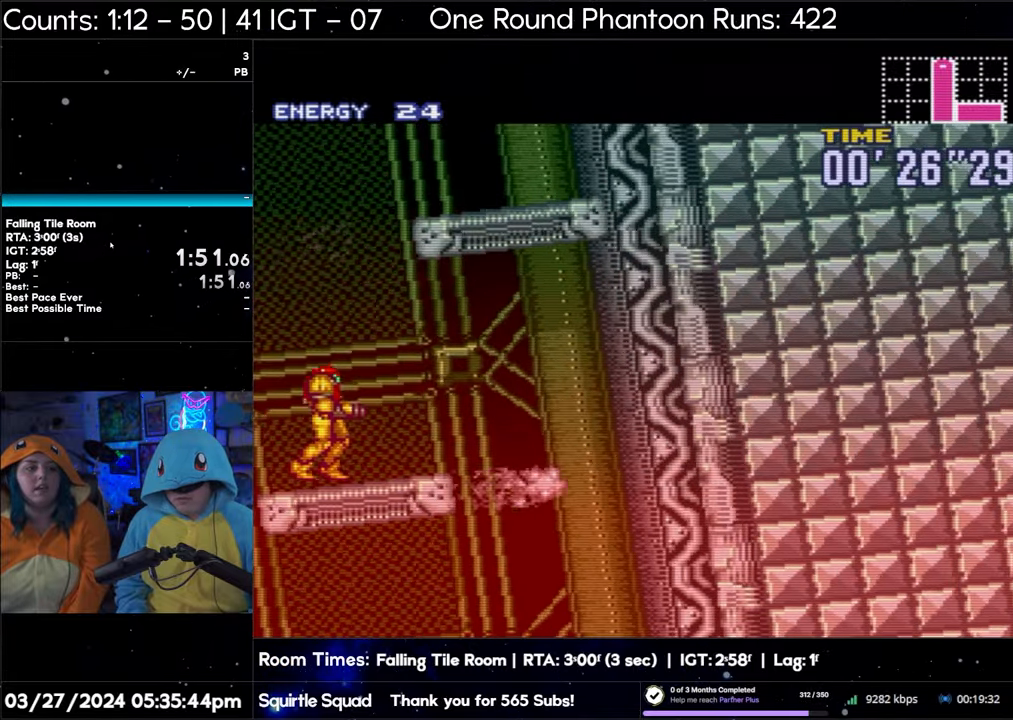
{"buttons": ["B"], "events": []}
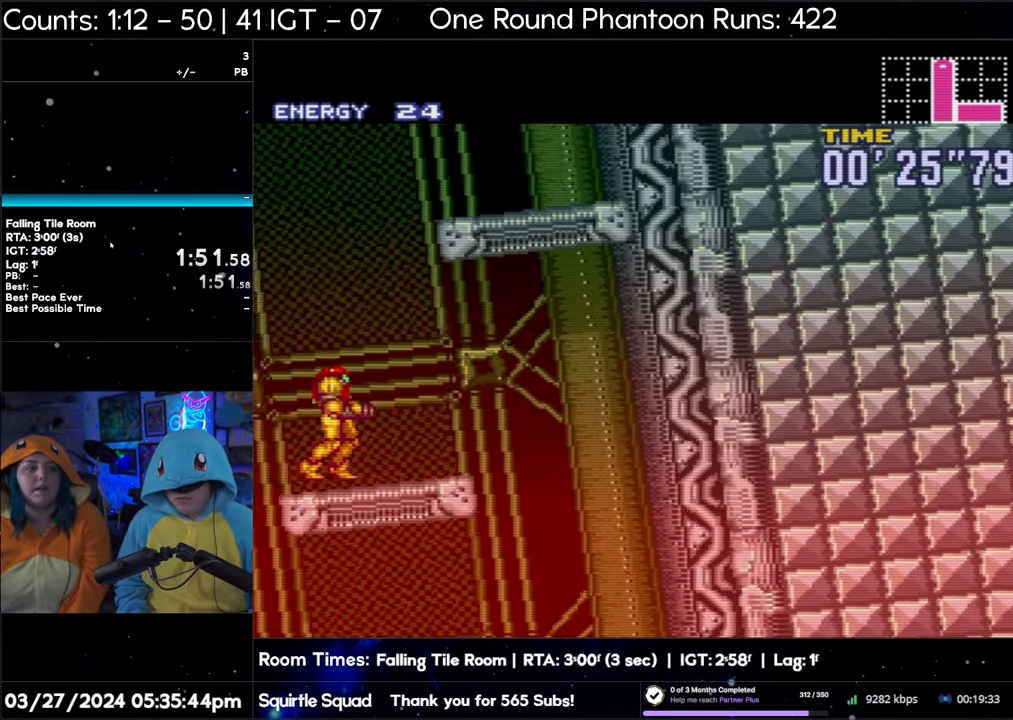
{"buttons": ["B"], "events": []}
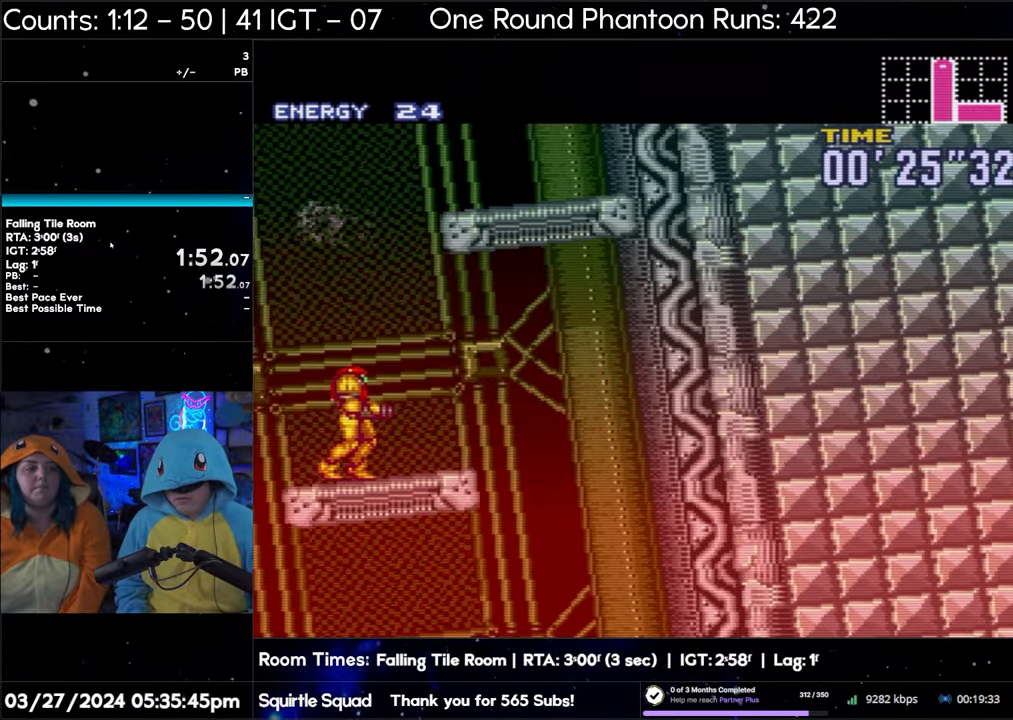
{"buttons": ["B"], "events": []}
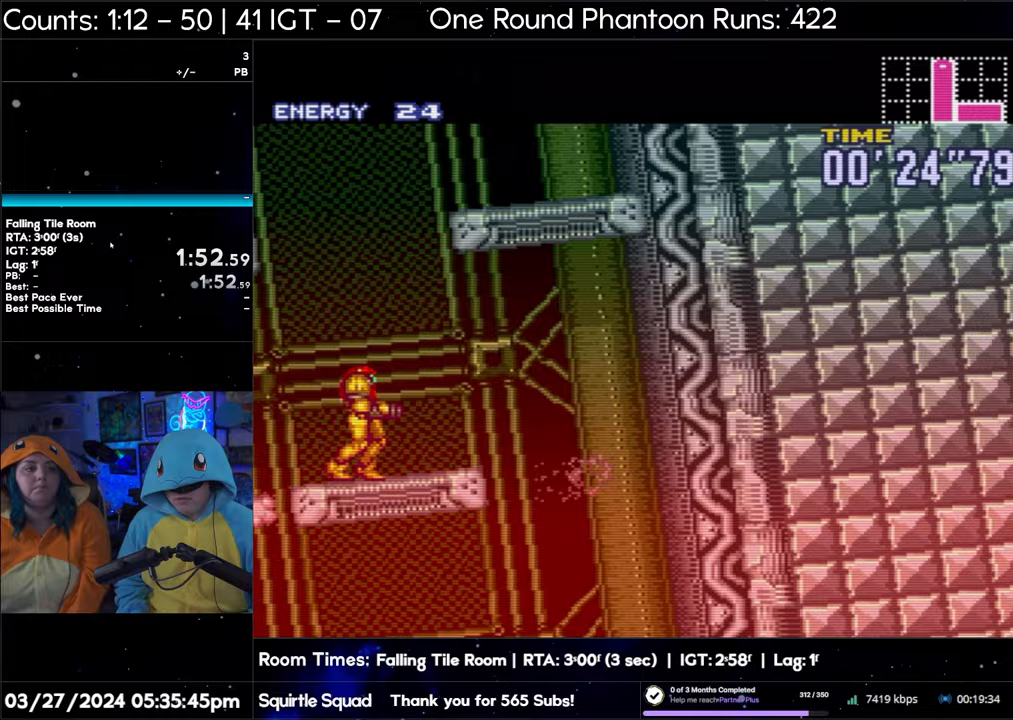
{"buttons": ["B"], "events": []}
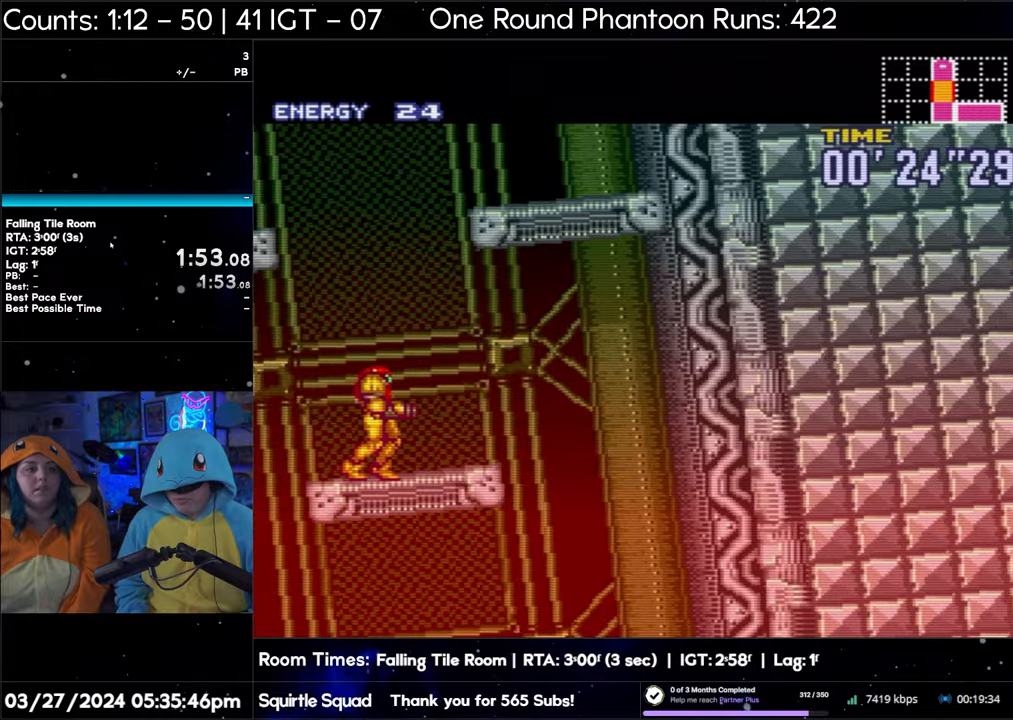
{"buttons": [], "events": [[283, "B", "up"]]}
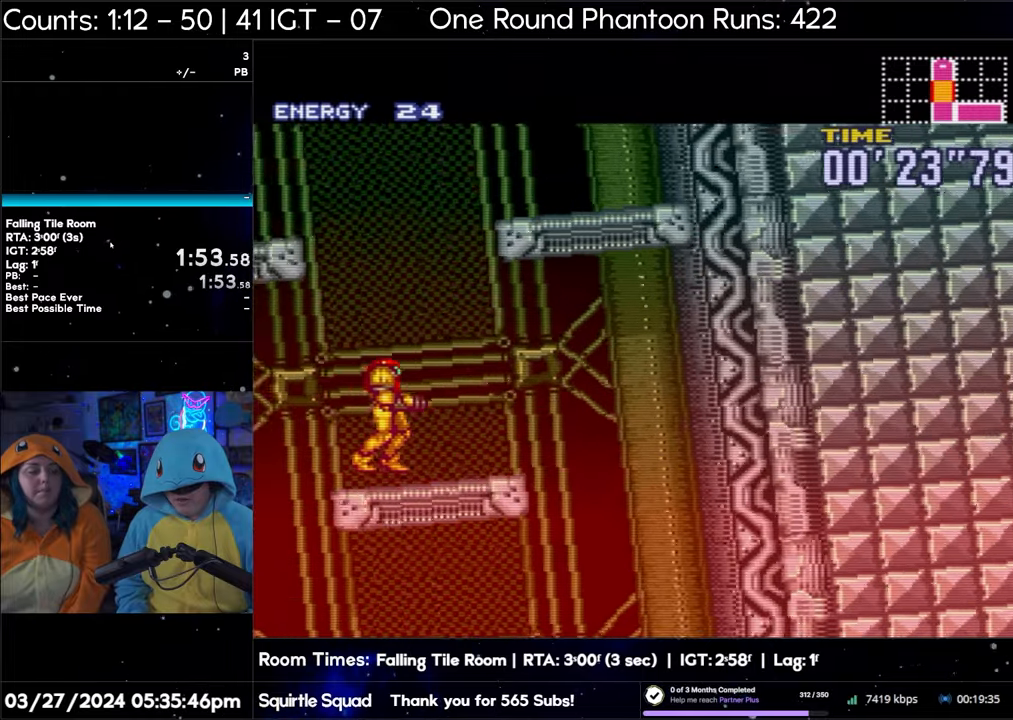
{"buttons": [], "events": []}
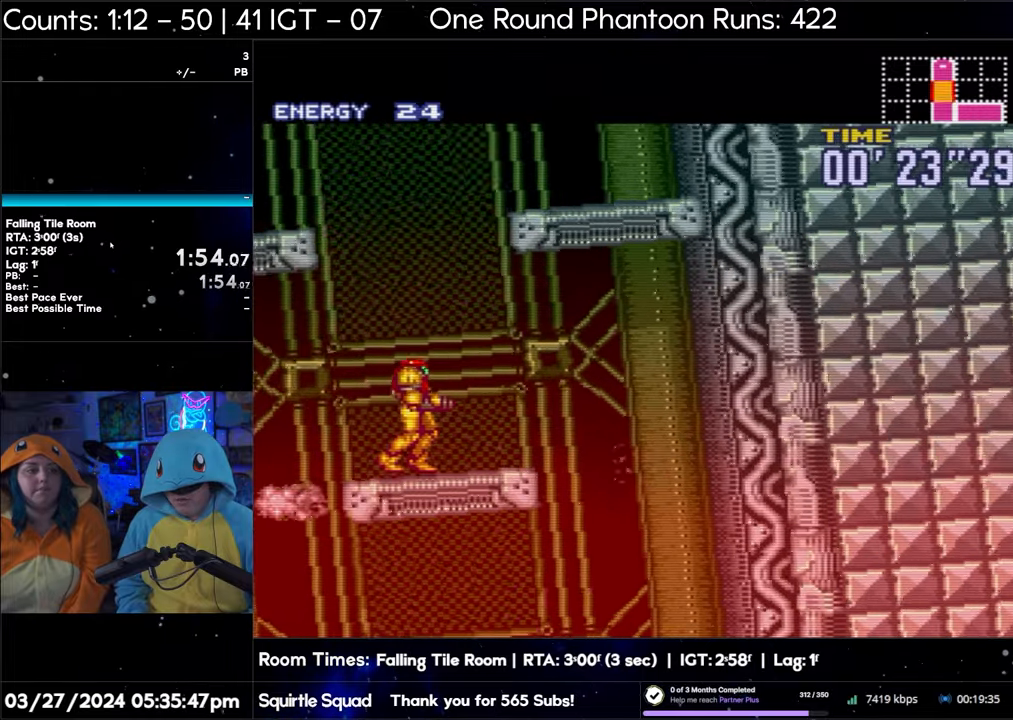
{"buttons": ["B"], "events": [[383, "B", "down"]]}
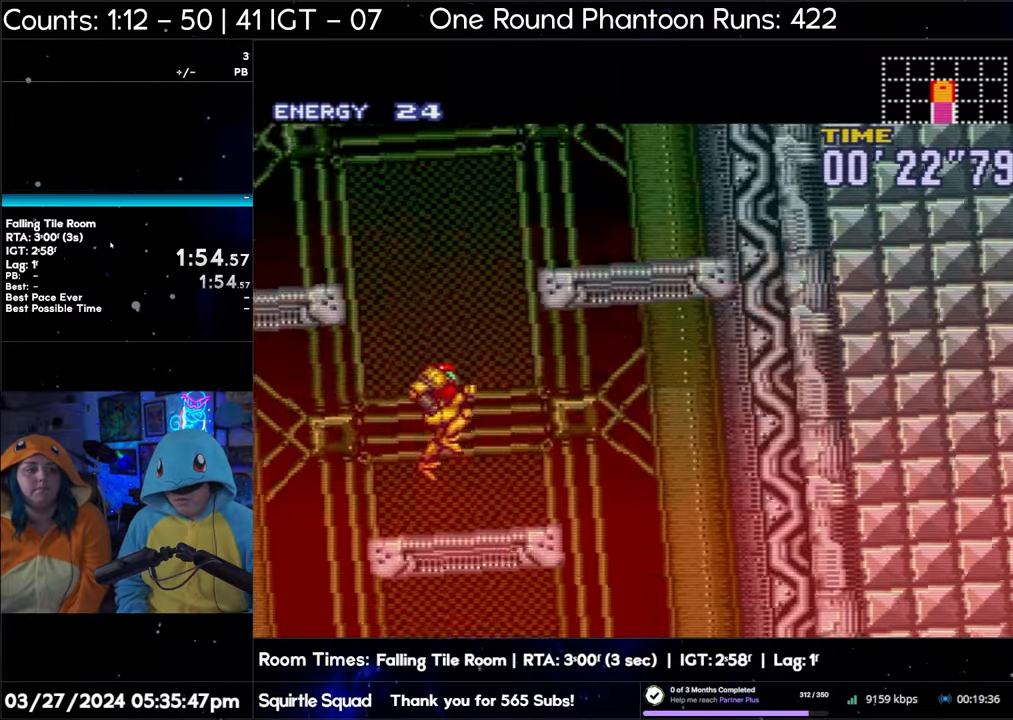
{"buttons": ["B"], "events": [[17, "DPAD_LEFT", "down"], [50, "B", "up"], [133, "DPAD_LEFT", "up"], [383, "B", "down"]]}
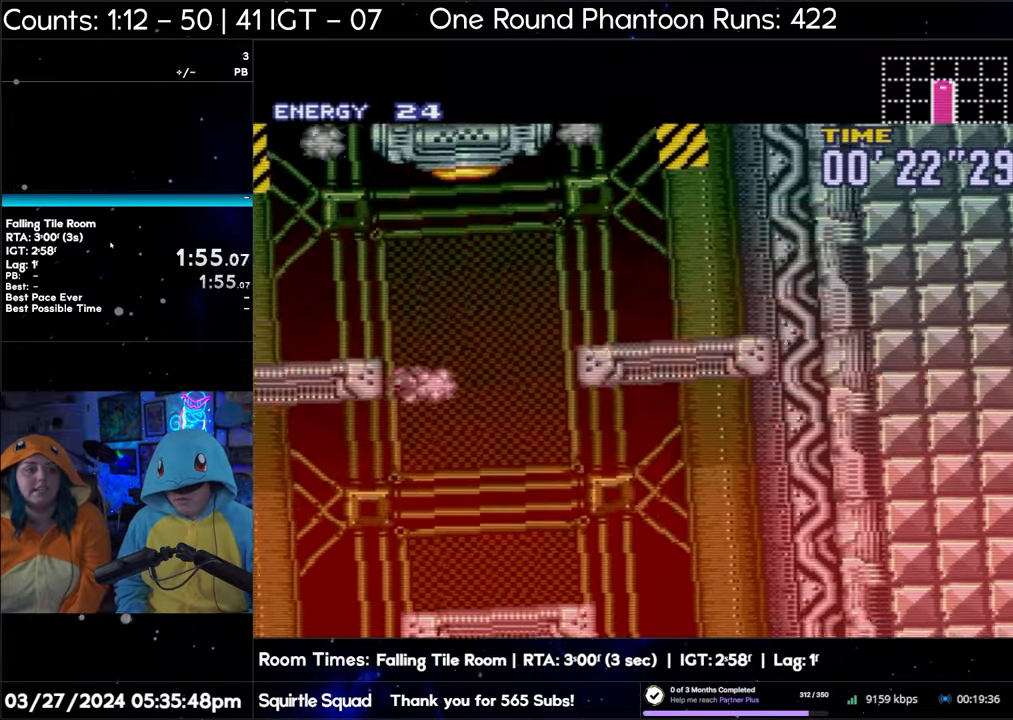
{"buttons": ["B"], "events": []}
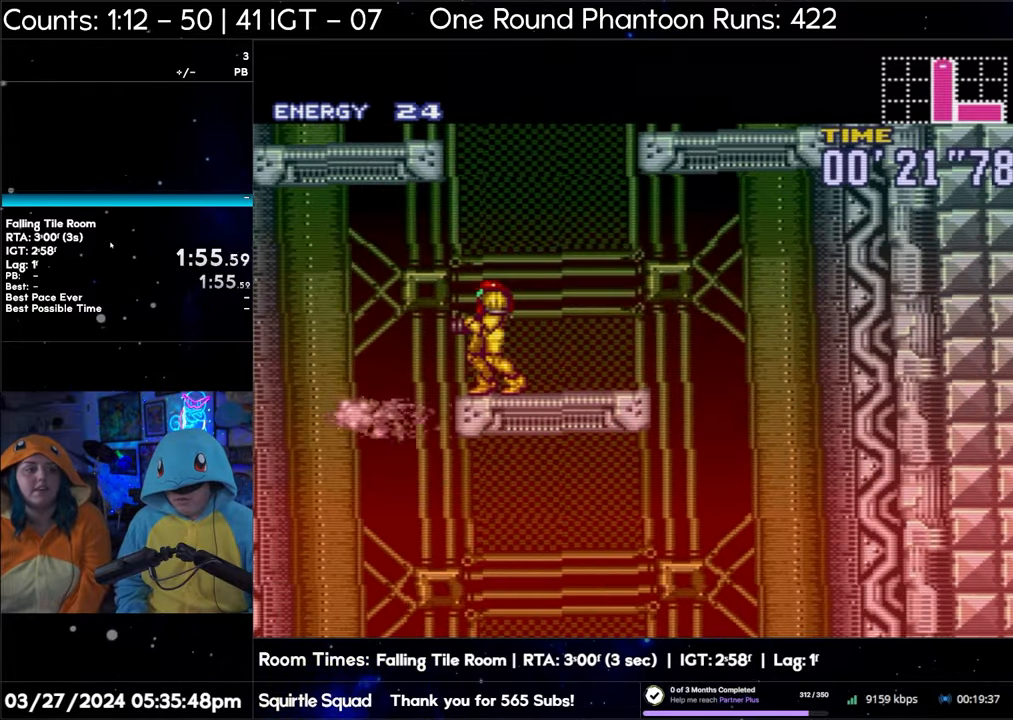
{"buttons": ["B"], "events": []}
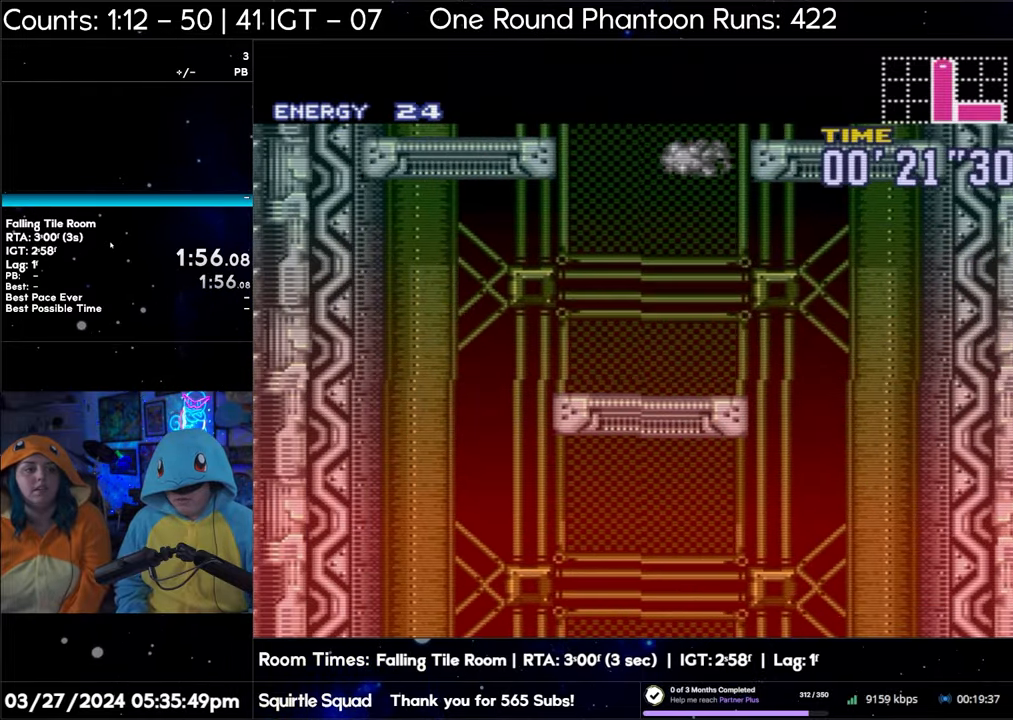
{"buttons": ["B", "DPAD_RIGHT"], "events": [[183, "DPAD_RIGHT", "down"]]}
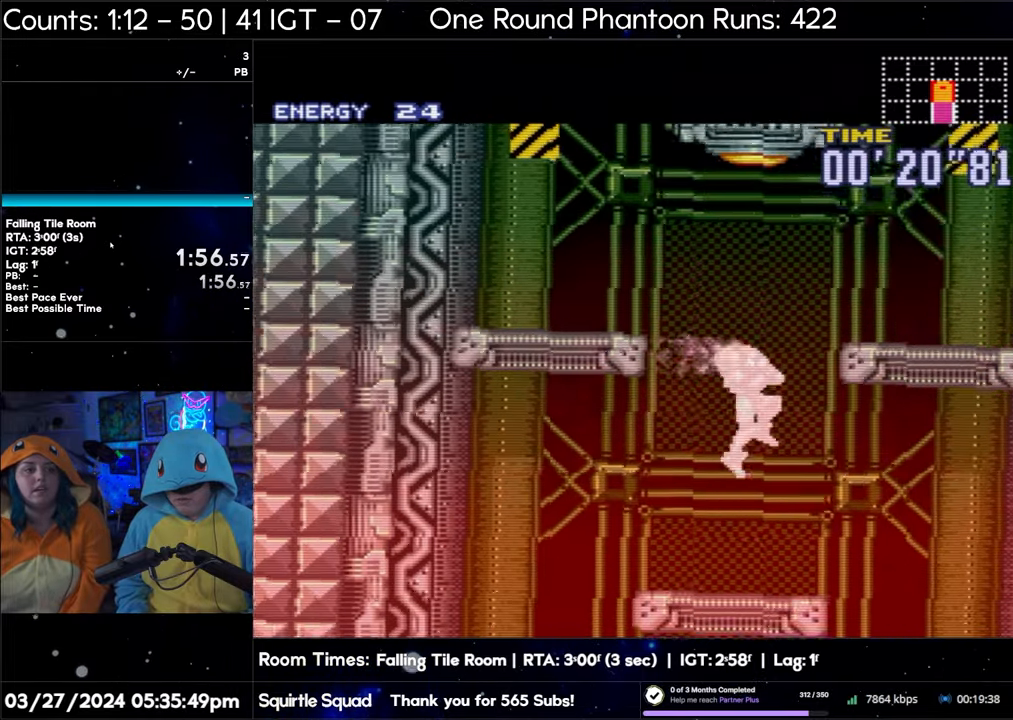
{"buttons": ["B", "DPAD_RIGHT"], "events": []}
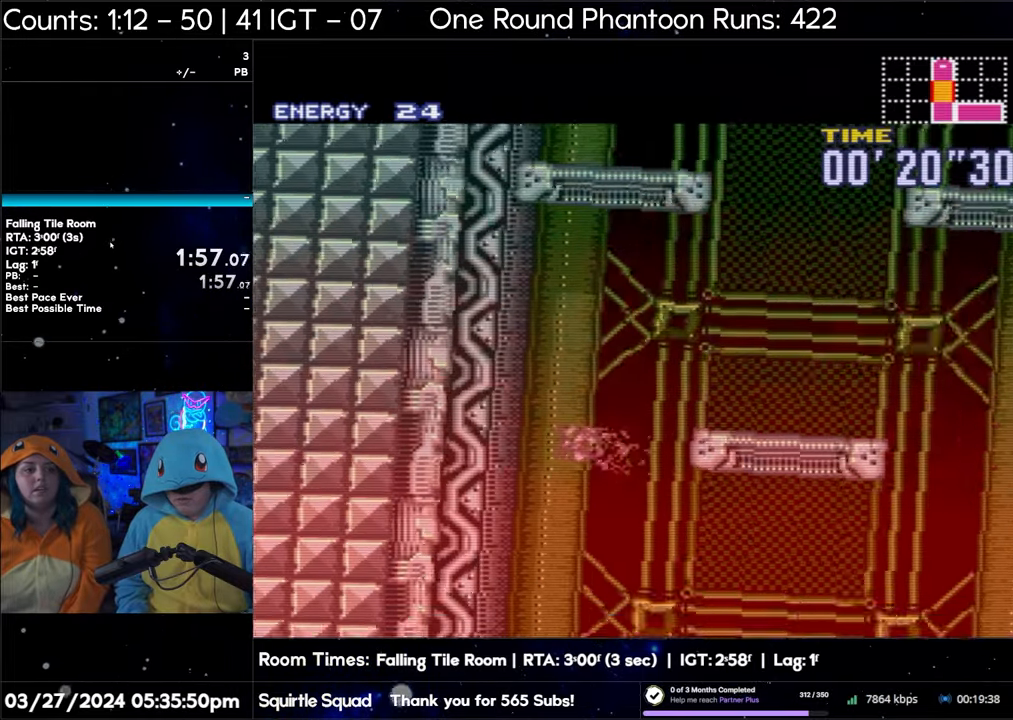
{"buttons": ["B"], "events": [[67, "DPAD_RIGHT", "up"]]}
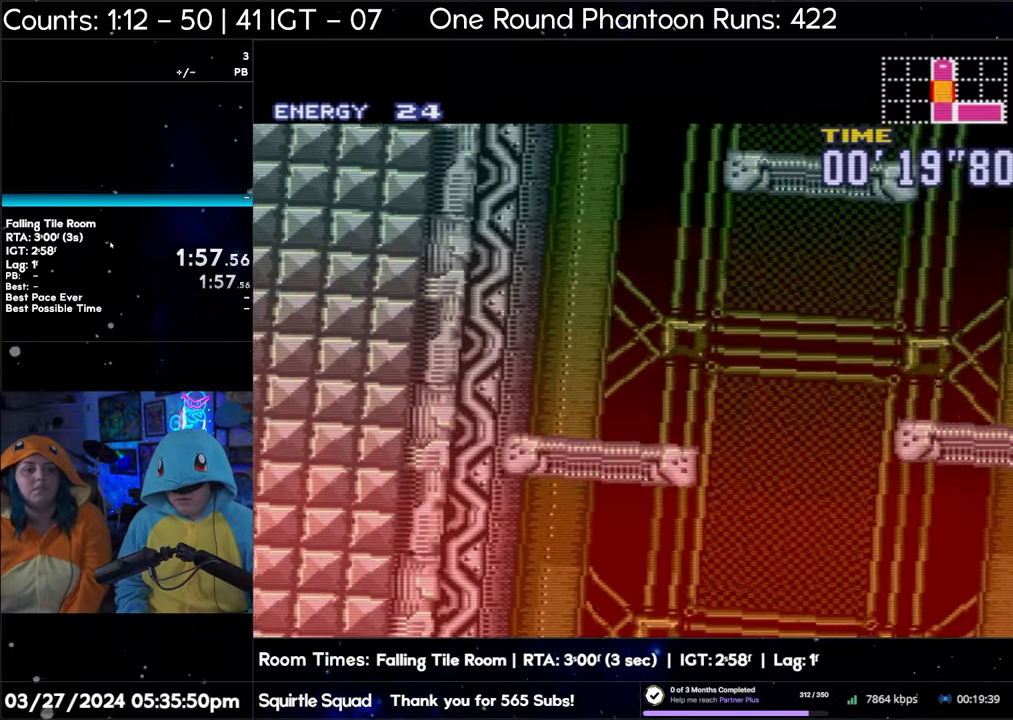
{"buttons": ["B"], "events": []}
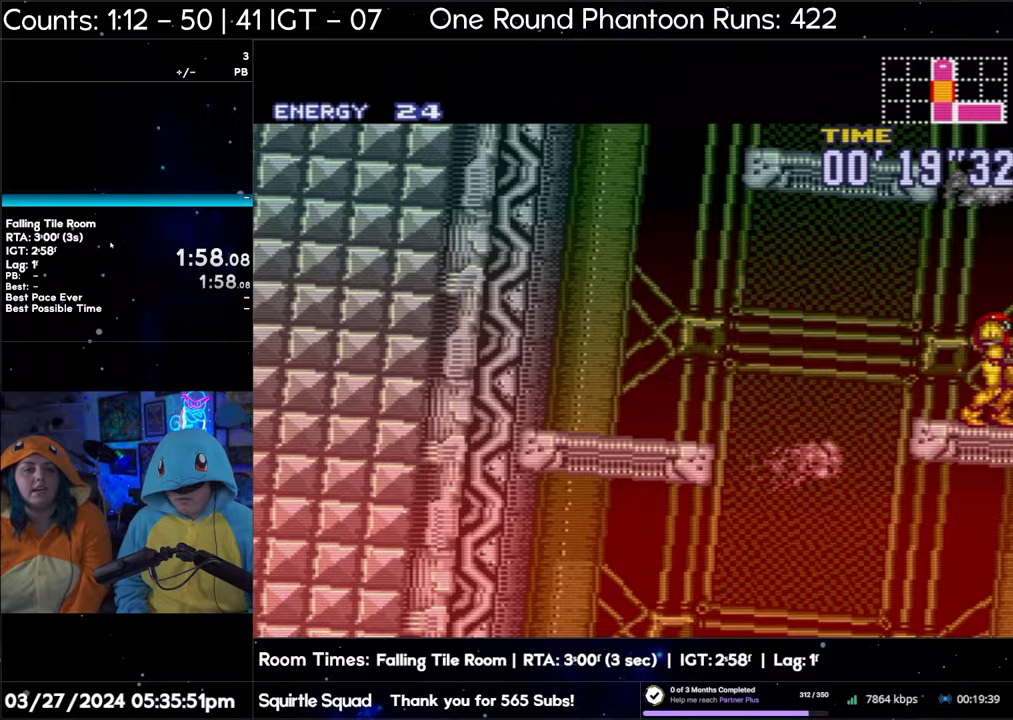
{"buttons": ["B"], "events": []}
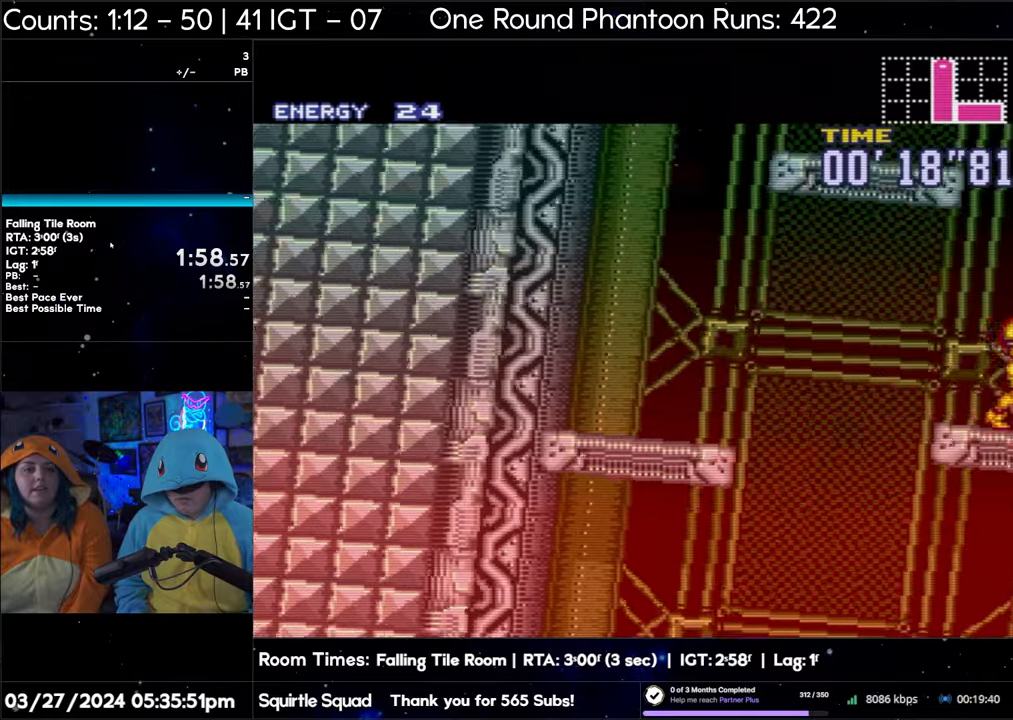
{"buttons": ["B", "DPAD_LEFT"], "events": [[33, "DPAD_LEFT", "down"]]}
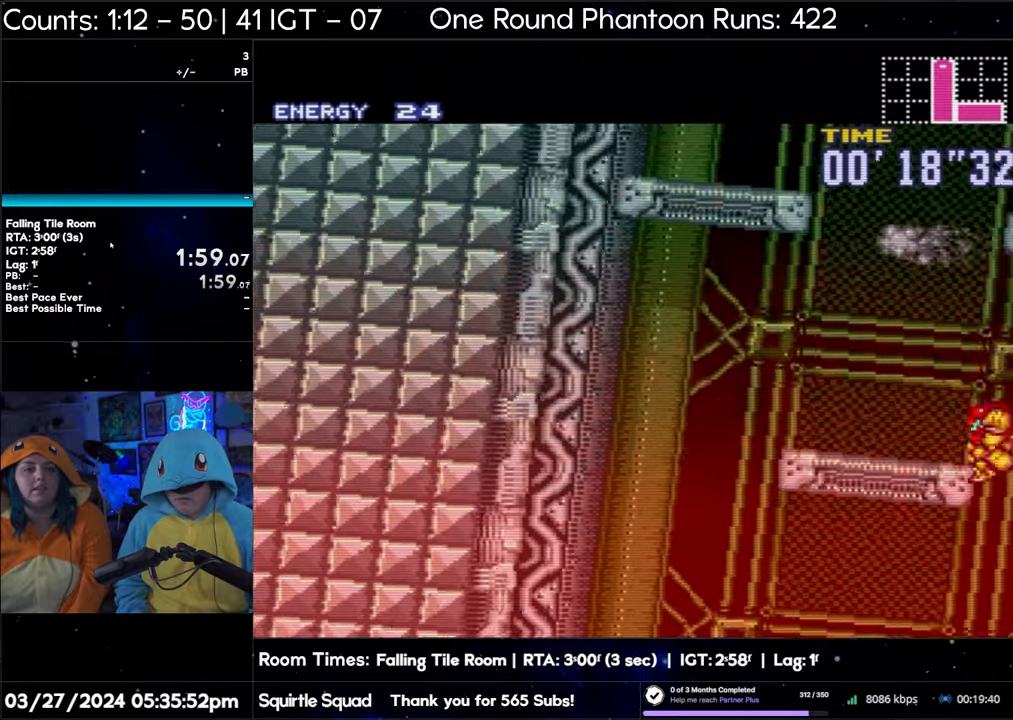
{"buttons": ["B", "DPAD_LEFT"], "events": []}
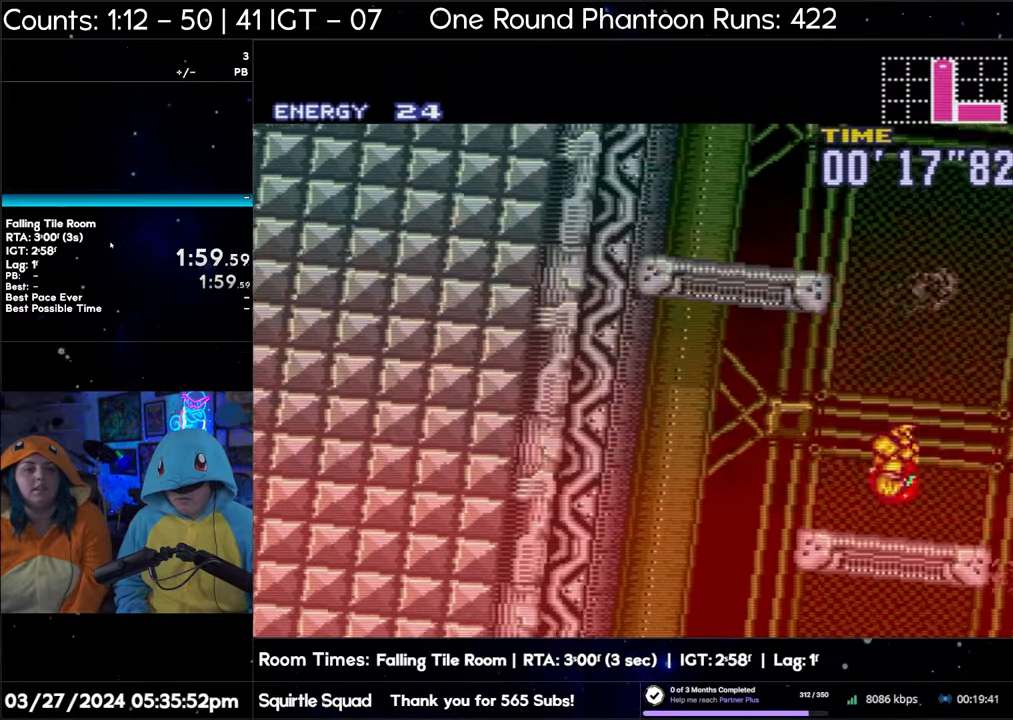
{"buttons": ["B", "DPAD_LEFT"], "events": []}
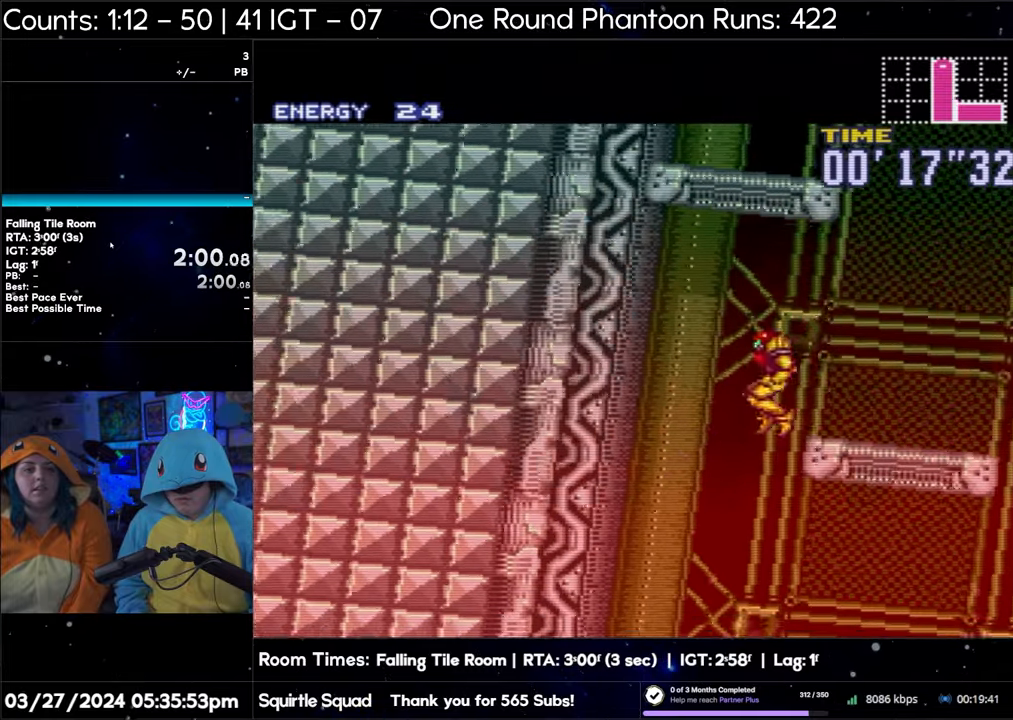
{"buttons": ["B"], "events": [[317, "DPAD_LEFT", "up"]]}
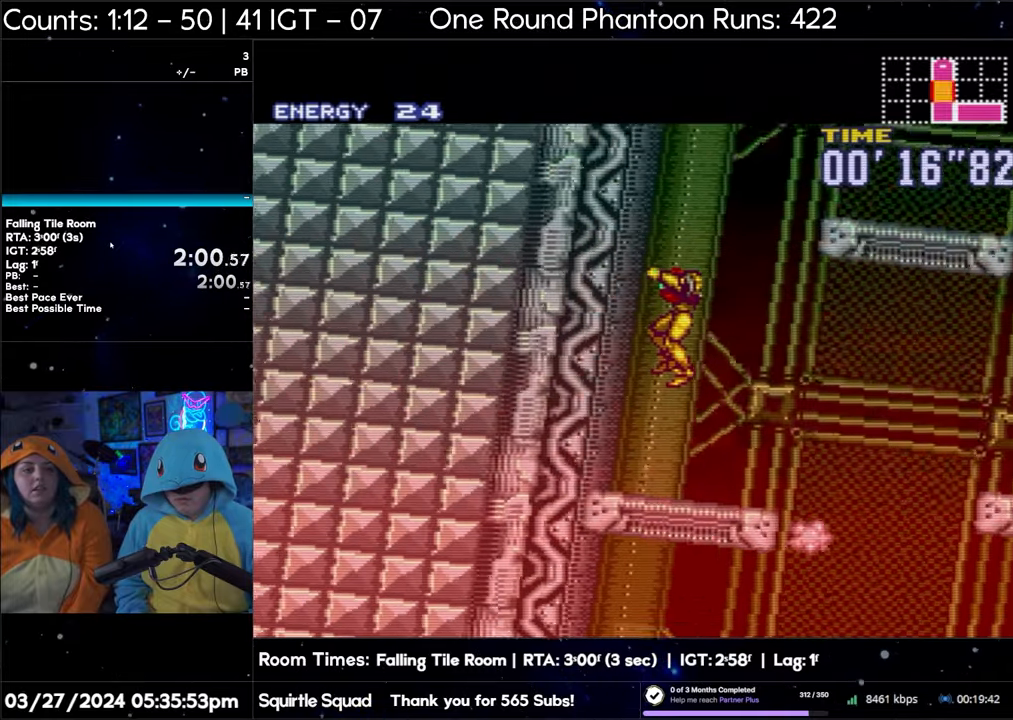
{"buttons": ["B"], "events": []}
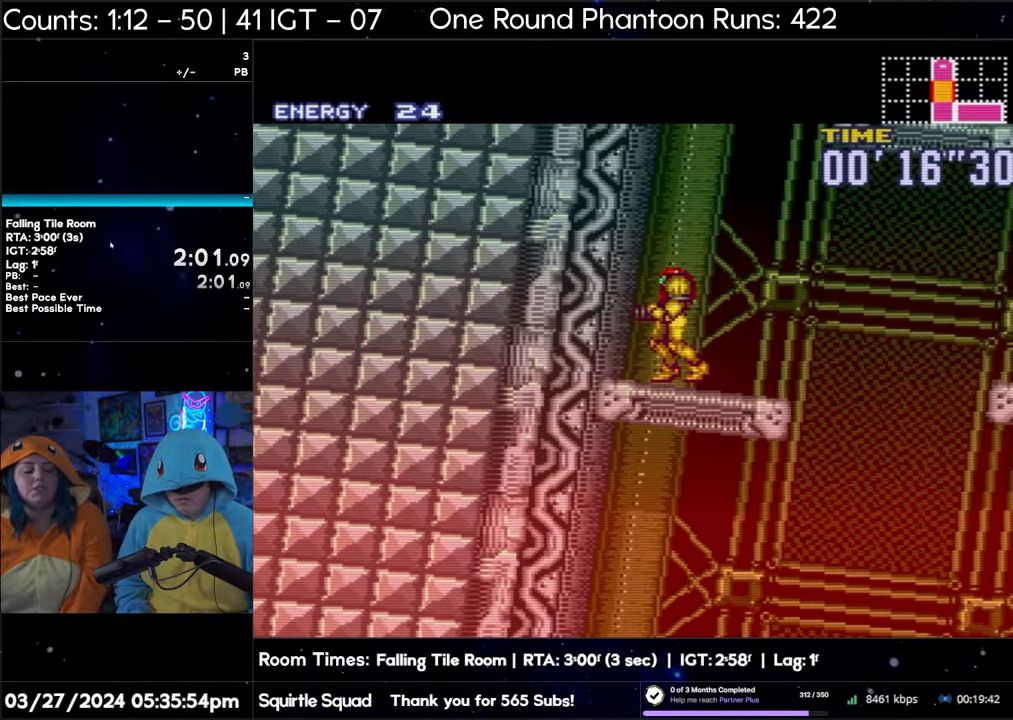
{"buttons": ["B"], "events": []}
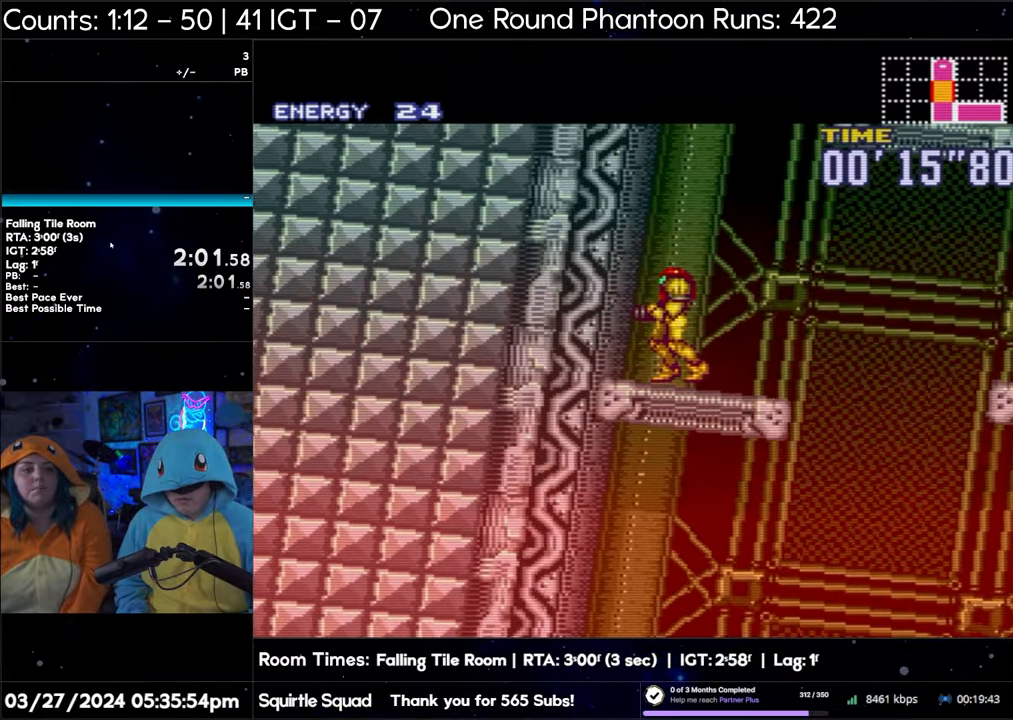
{"buttons": ["B"], "events": []}
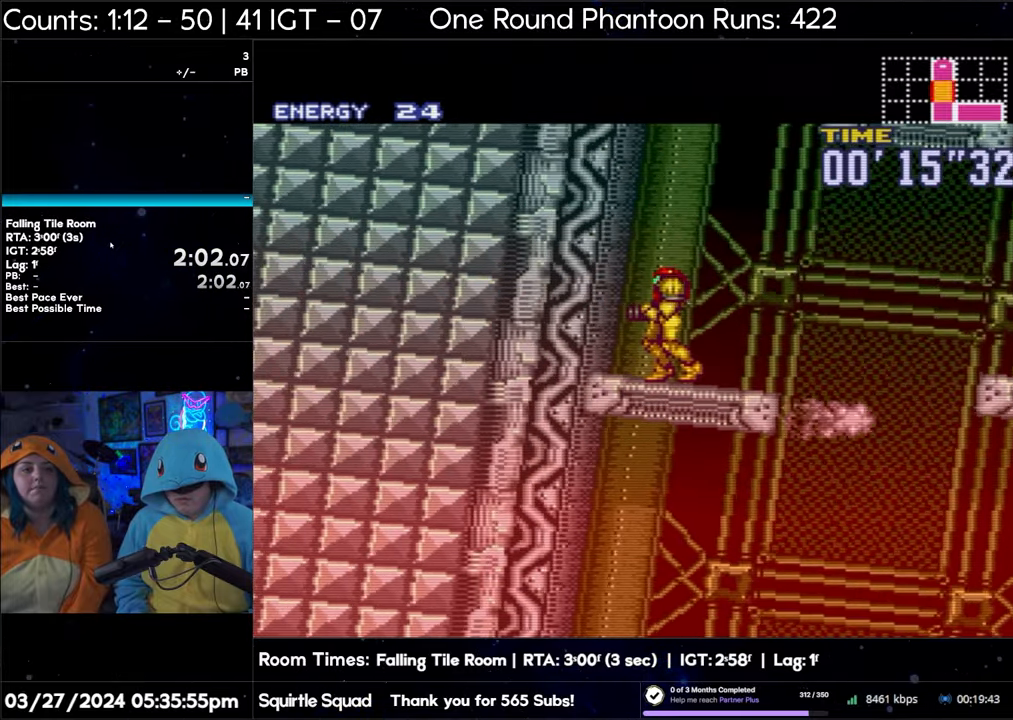
{"buttons": ["B", "DPAD_RIGHT"], "events": [[33, "DPAD_RIGHT", "down"]]}
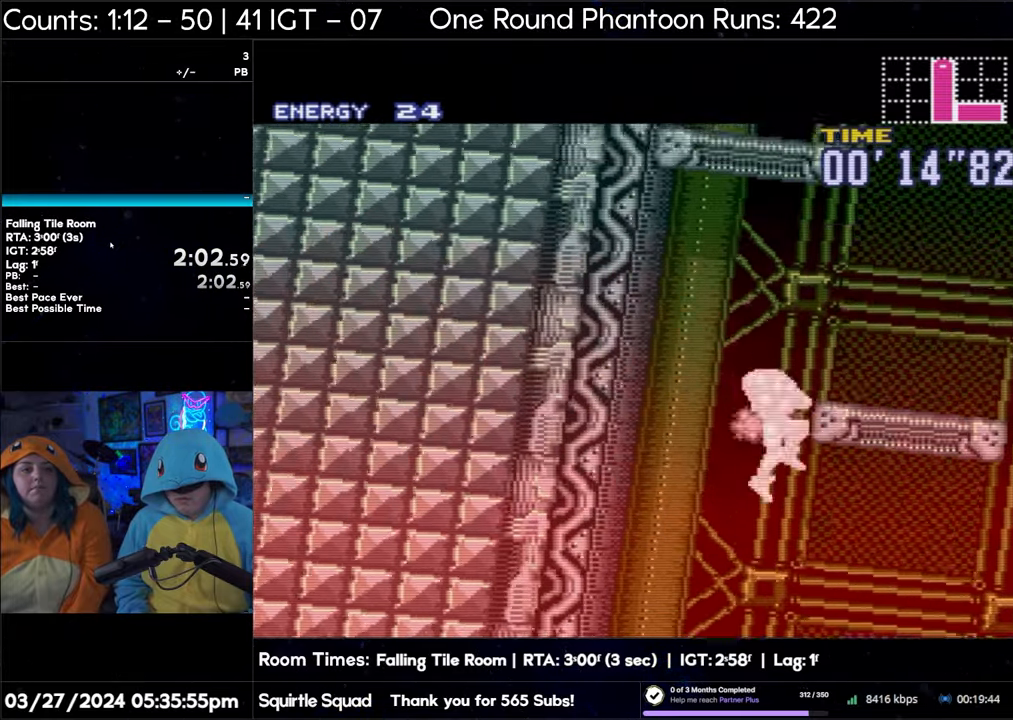
{"buttons": ["B"], "events": [[133, "DPAD_RIGHT", "up"]]}
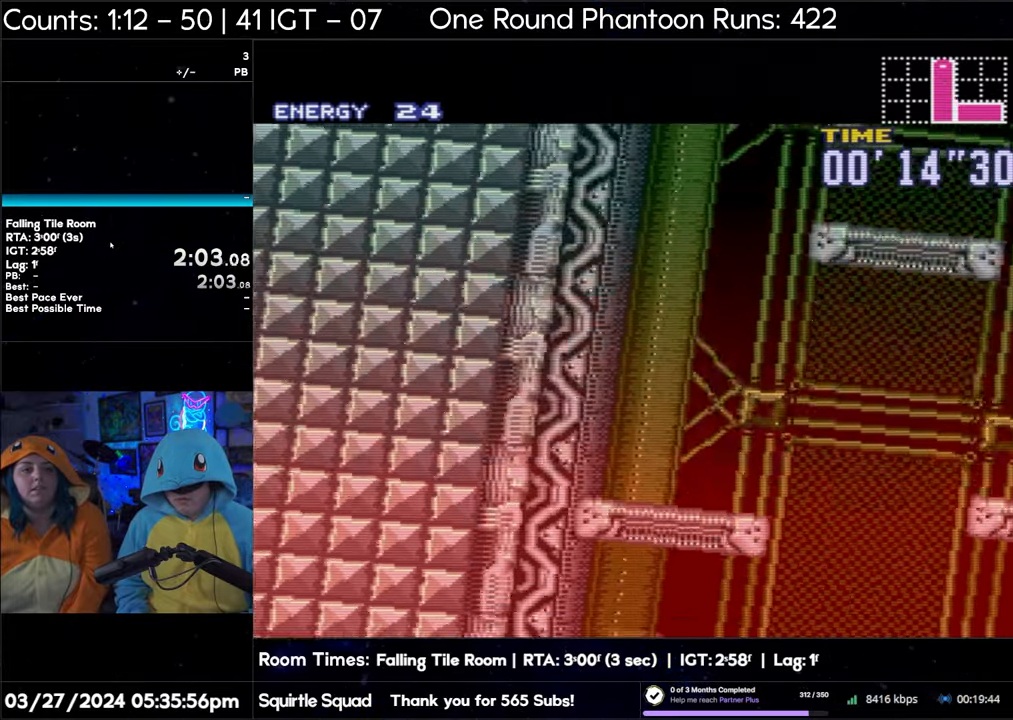
{"buttons": ["B"], "events": []}